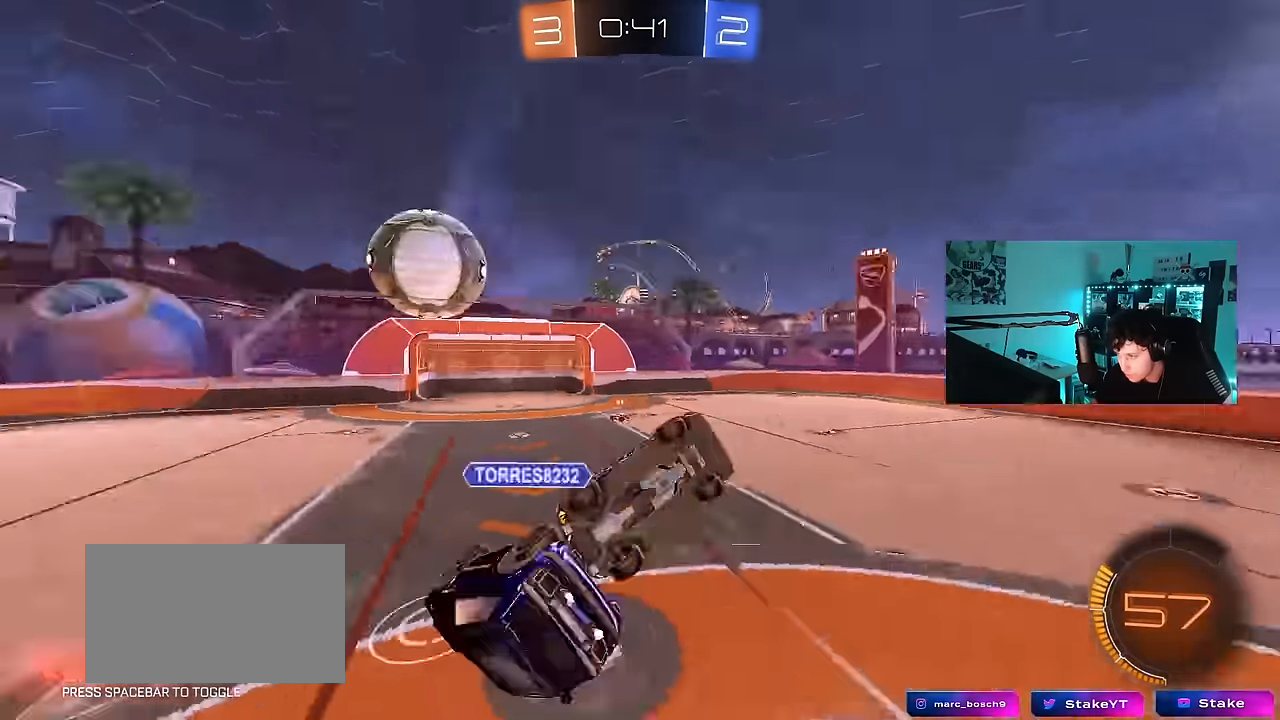
Gameplay with keyboard and mouse; each line is a JSON object with the keys and mouse buttons held at the frame after it. "events" lists presses ("down") and releases ("up") of "1", "2", "3", "4", "5", "a", "alt", "c", "caps_lock", "ctrl", "d", "e", "f", "g", "q", "r", "s", "shift", "space", "t", "tab", "v", "w", "x", "z", "mouse_left", "mouse_wheel" and "mouse_right" between this image and that frame as [ms after this image, input, new state], when the widget could be followed in between. "mouse_left", "mouse_wheel", "mouse_right" = the "left", "wheel", "right" buttons of the "mouse" list. No other keys are recorded. "wheel" means that the mouse wheel is clicked or scrolled. "mouse_move" is the direction in which the mouse moves at that frame (one of eight, or "still"), when it could be read.
{"keys": ["a", "w"], "mouse": [], "mouse_move": "still", "events": [[67, "mouse_right", "up"], [167, "s", "up"], [317, "w", "down"], [500, "shift", "up"]]}
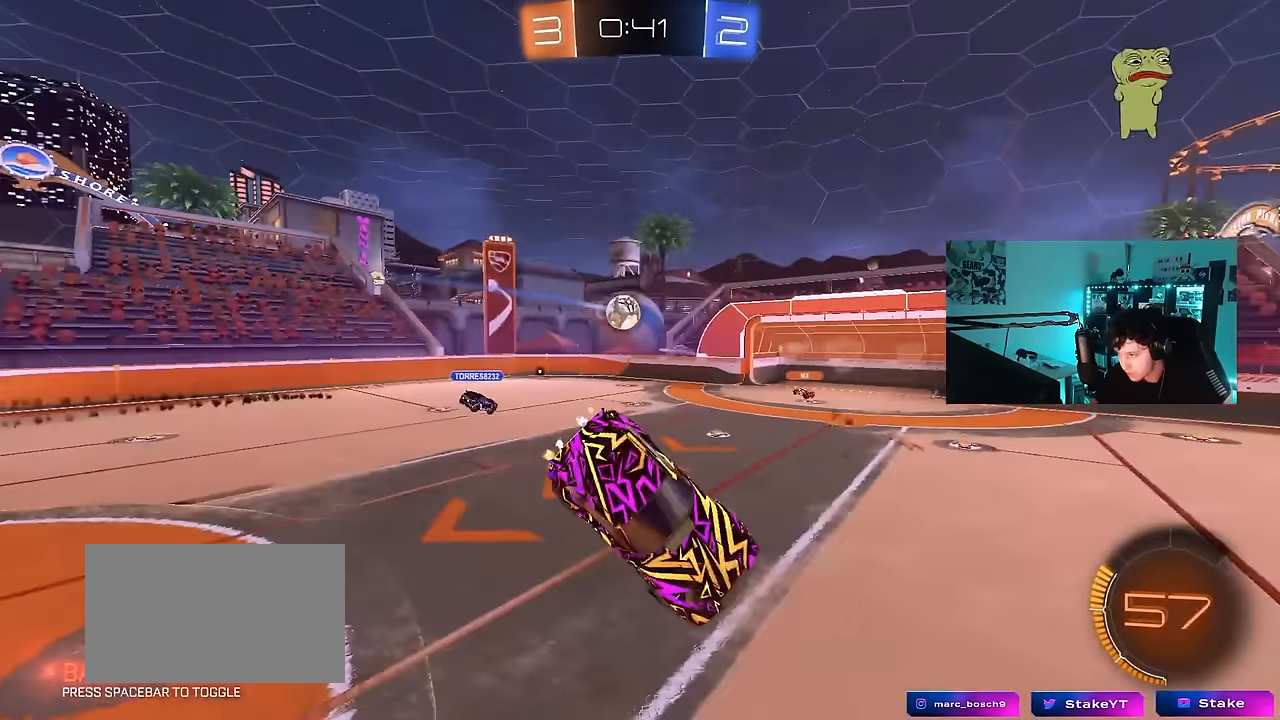
{"keys": ["s"], "mouse": ["left"], "mouse_move": "still", "events": [[184, "a", "up"], [234, "w", "up"], [284, "d", "down"], [284, "mouse_left", "down"], [384, "d", "up"], [384, "s", "down"]]}
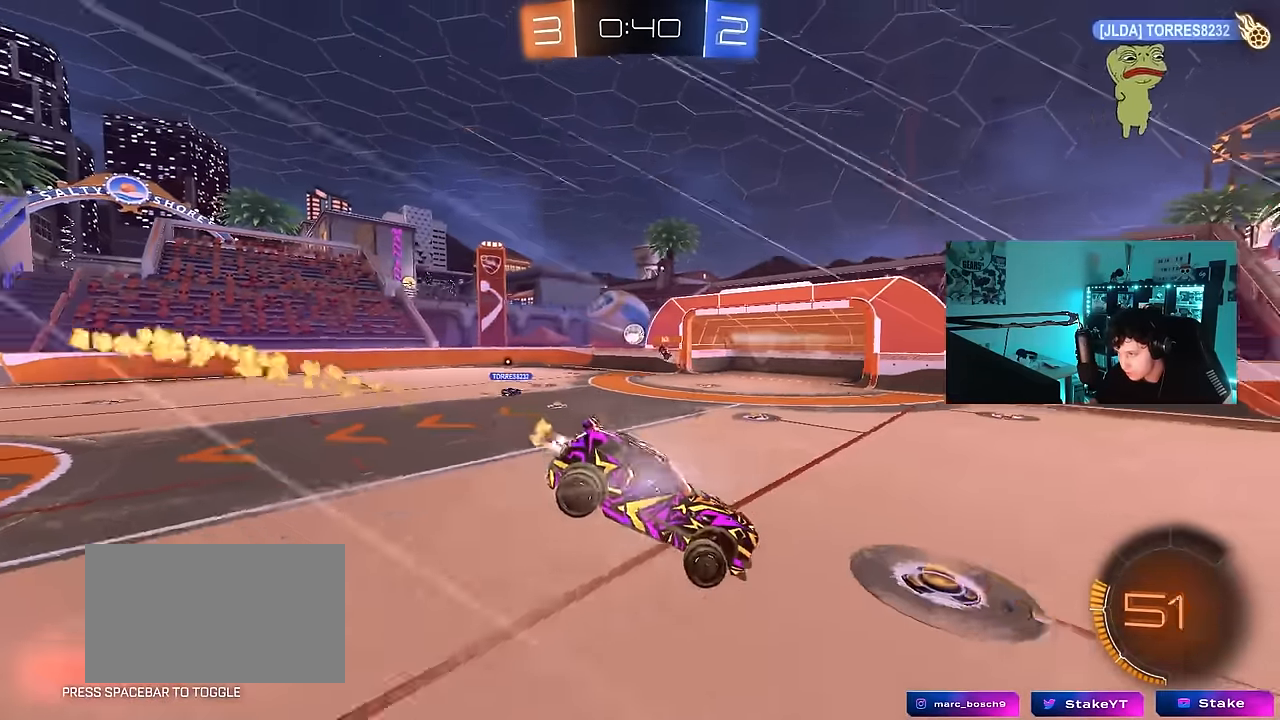
{"keys": ["a", "w"], "mouse": ["left"], "mouse_move": "still", "events": [[17, "a", "down"], [17, "shift", "down"], [67, "a", "up"], [67, "mouse_left", "up"], [67, "shift", "up"], [117, "s", "up"], [200, "d", "down"], [250, "shift", "down"], [250, "space", "down"], [300, "d", "up"], [300, "shift", "up"], [384, "mouse_left", "down"], [384, "w", "down"], [434, "space", "up"], [484, "a", "down"]]}
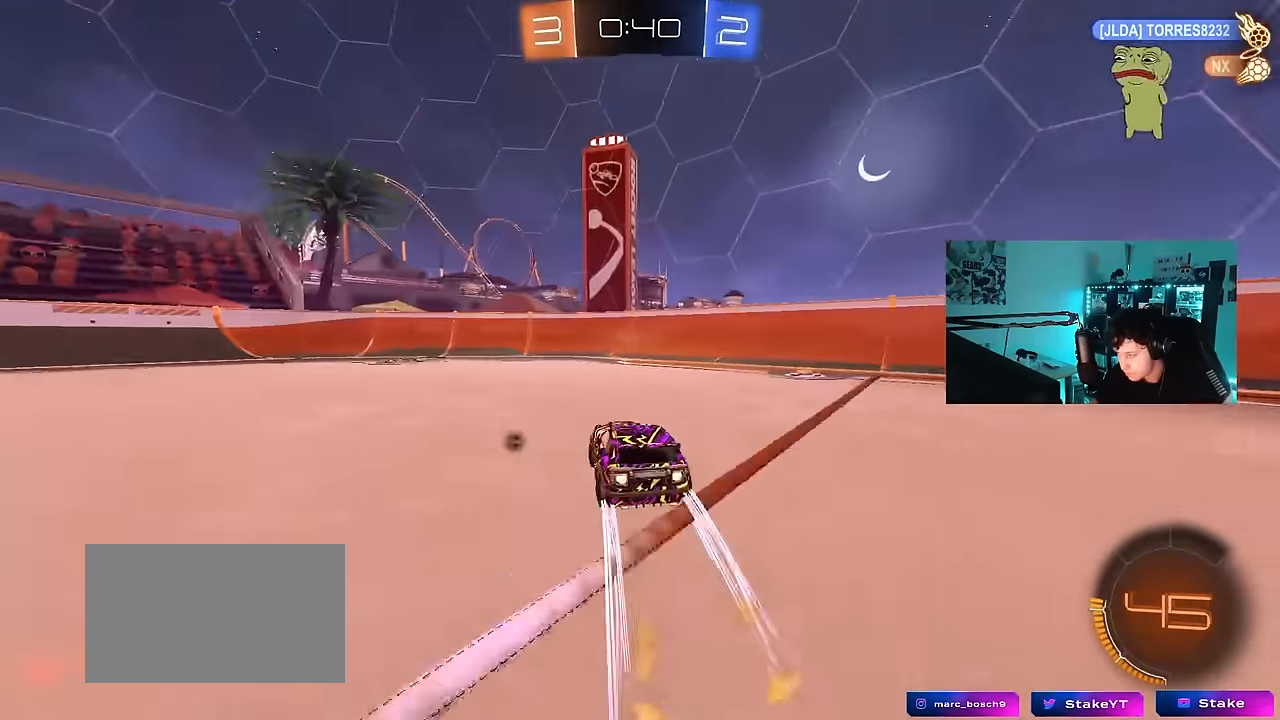
{"keys": ["a", "shift", "space", "w"], "mouse": [], "mouse_move": "still", "events": [[167, "mouse_left", "up"], [217, "a", "up"], [450, "a", "down"], [450, "space", "down"], [500, "shift", "down"]]}
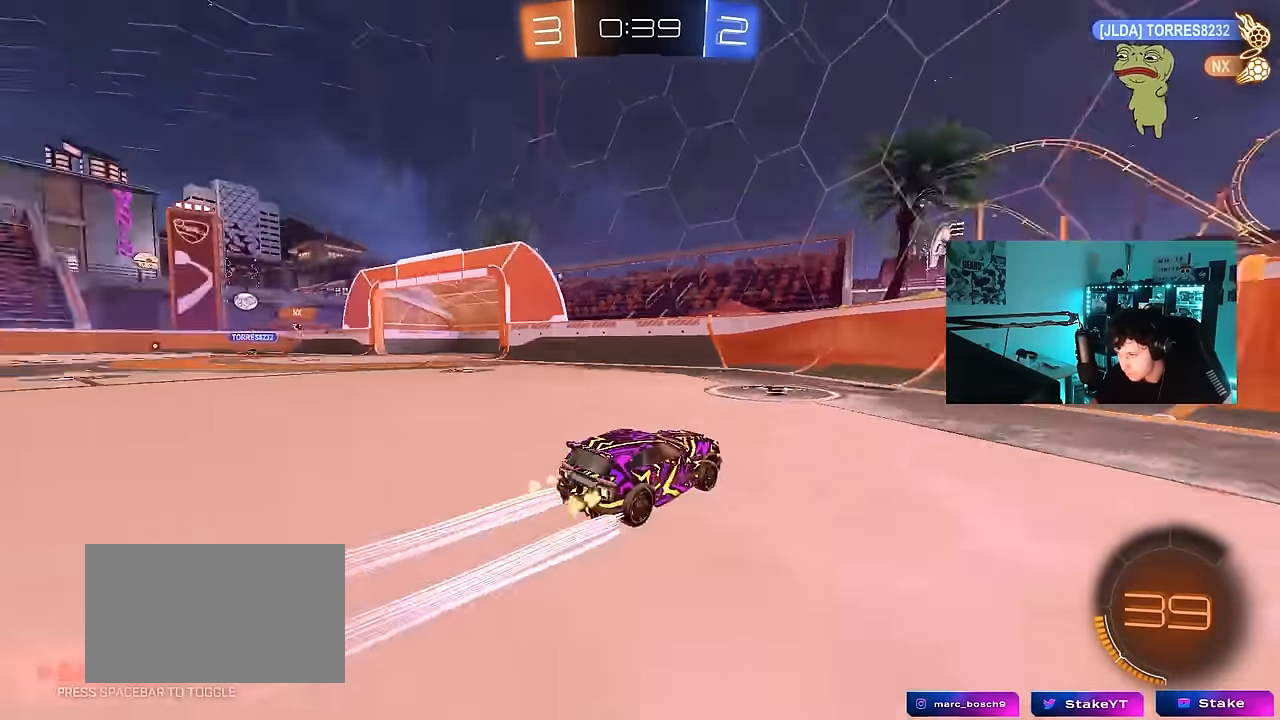
{"keys": ["a", "w"], "mouse": [], "mouse_move": "still", "events": [[50, "space", "up"], [134, "shift", "up"]]}
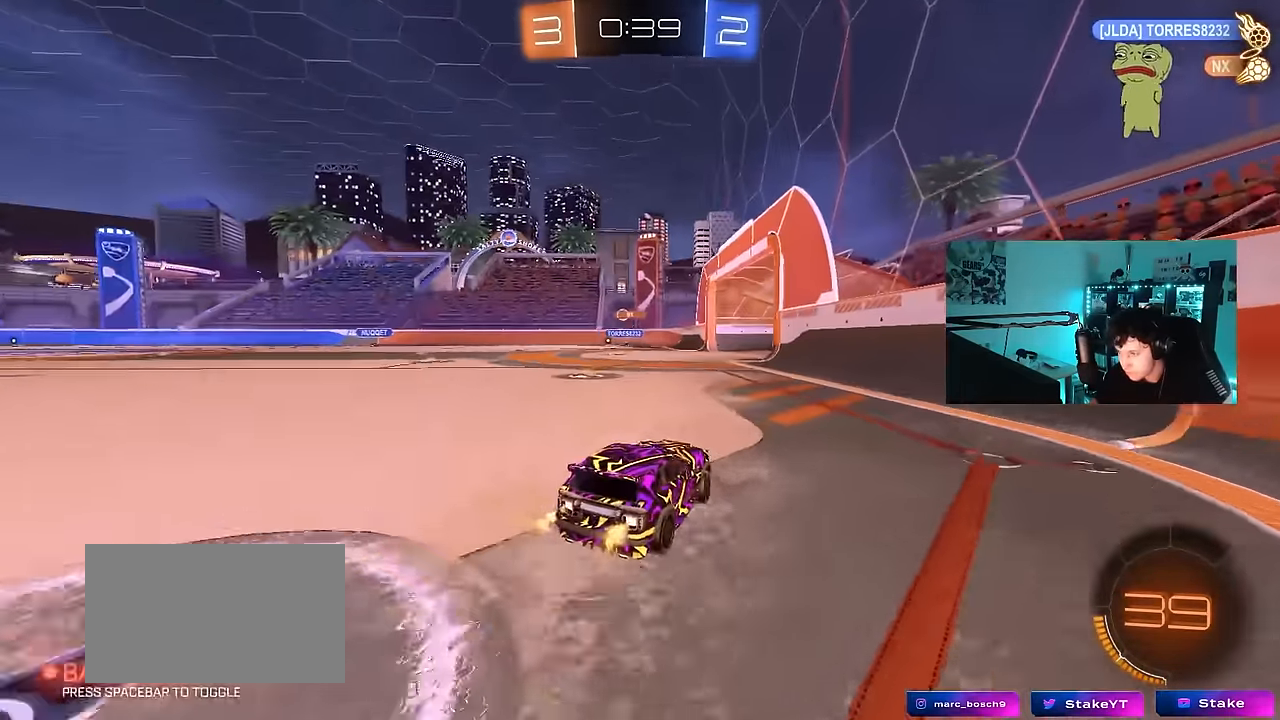
{"keys": [], "mouse": [], "mouse_move": "still", "events": [[350, "a", "up"], [384, "d", "down"], [384, "mouse_right", "down"], [434, "mouse_right", "up"], [484, "d", "up"], [484, "w", "up"]]}
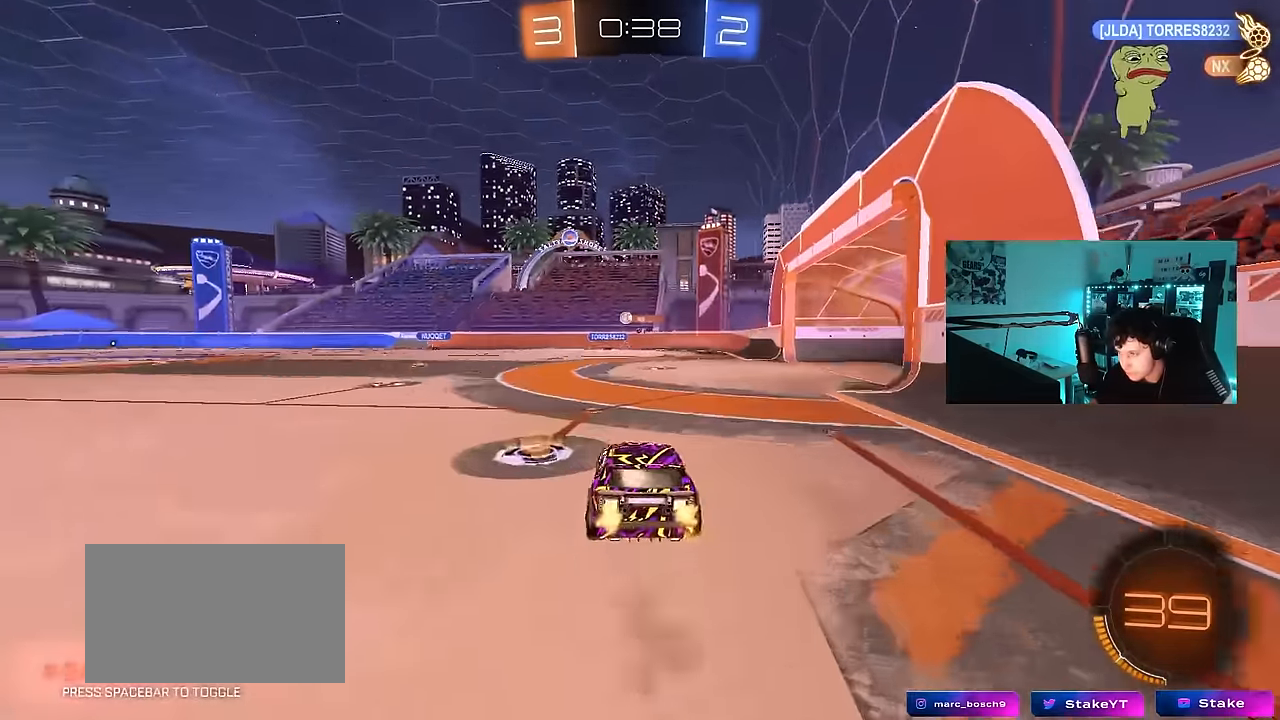
{"keys": ["a", "d", "s"], "mouse": [], "mouse_move": "still", "events": [[84, "mouse_left", "down"], [217, "s", "down"], [267, "a", "down"], [317, "mouse_left", "up"], [450, "d", "down"]]}
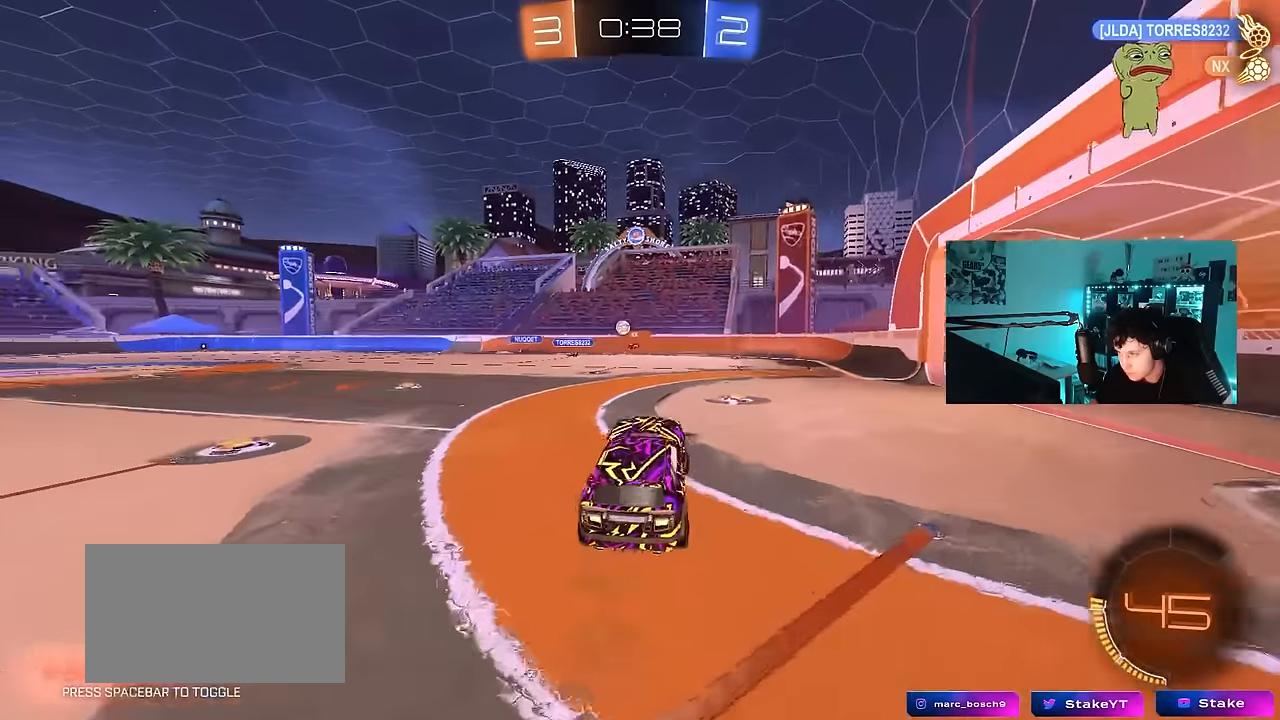
{"keys": ["d", "w"], "mouse": [], "mouse_move": "still", "events": [[50, "a", "up"], [50, "s", "up"], [100, "d", "up"], [234, "w", "down"], [367, "mouse_right", "down"], [467, "d", "down"], [467, "mouse_right", "up"]]}
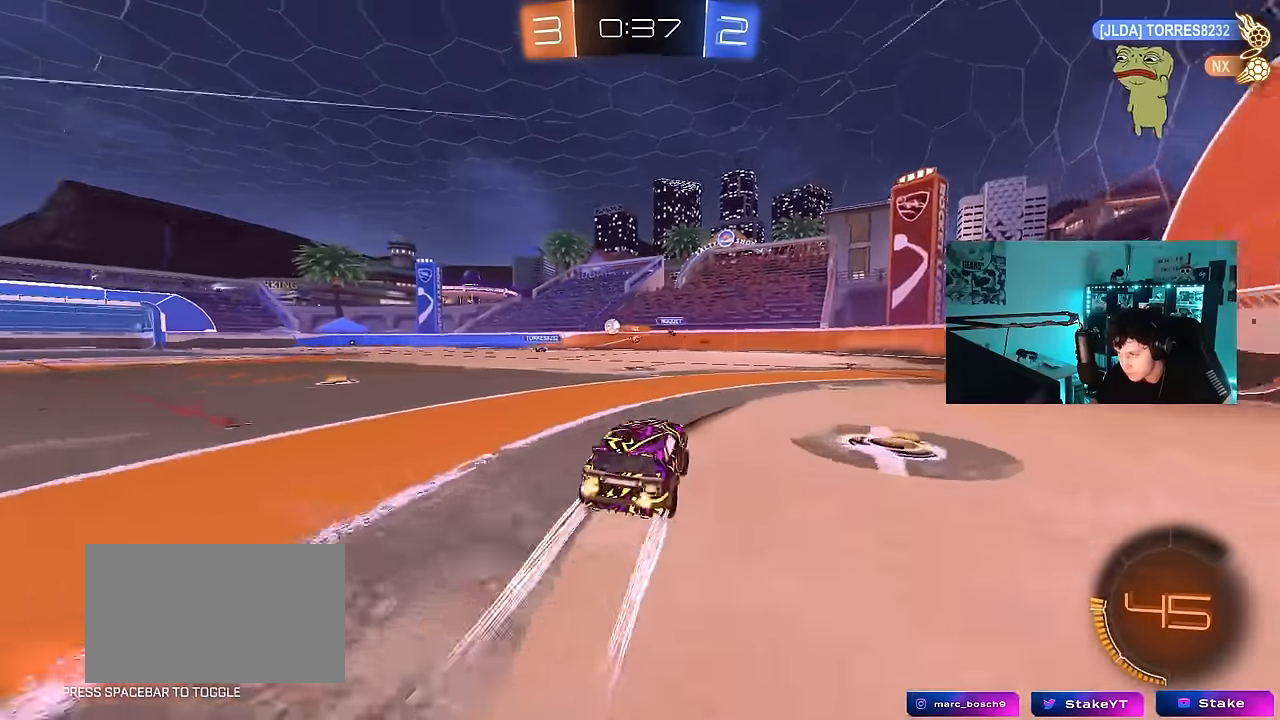
{"keys": ["w"], "mouse": [], "mouse_move": "still", "events": [[17, "w", "up"], [67, "a", "down"], [67, "d", "up"], [150, "shift", "down"], [200, "w", "down"], [250, "shift", "up"], [300, "a", "up"], [350, "d", "down"], [384, "w", "up"], [434, "w", "down"], [484, "d", "up"]]}
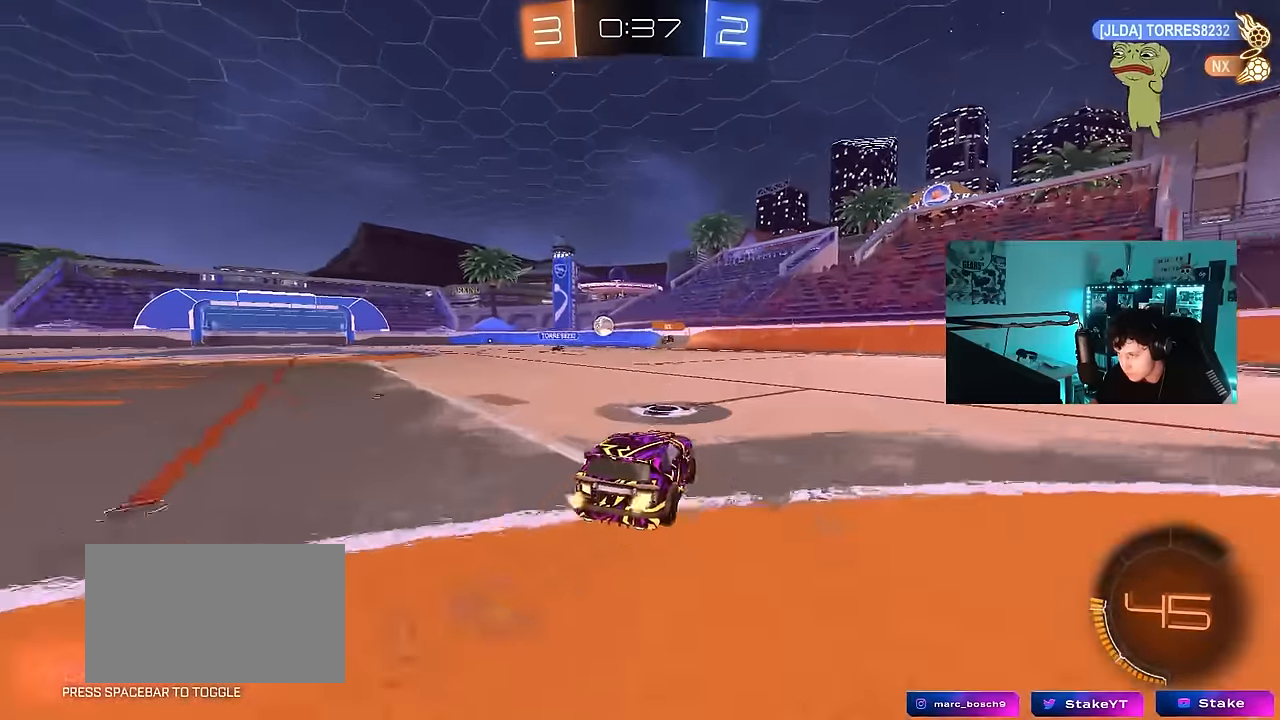
{"keys": ["a", "shift", "w"], "mouse": [], "mouse_move": "still", "events": [[34, "a", "down"], [134, "a", "up"], [400, "a", "down"], [400, "shift", "down"]]}
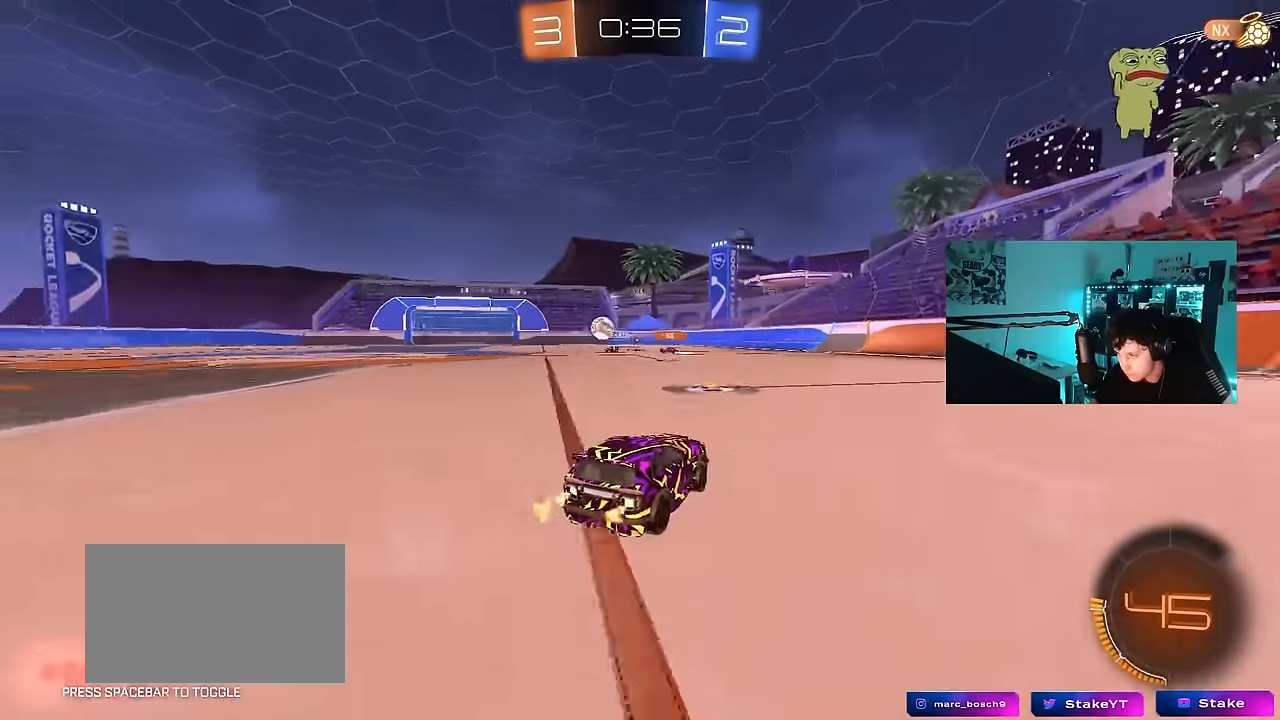
{"keys": ["a", "w"], "mouse": ["left"], "mouse_move": "still", "events": [[50, "shift", "up"], [134, "a", "up"], [184, "mouse_left", "down"], [234, "a", "down"]]}
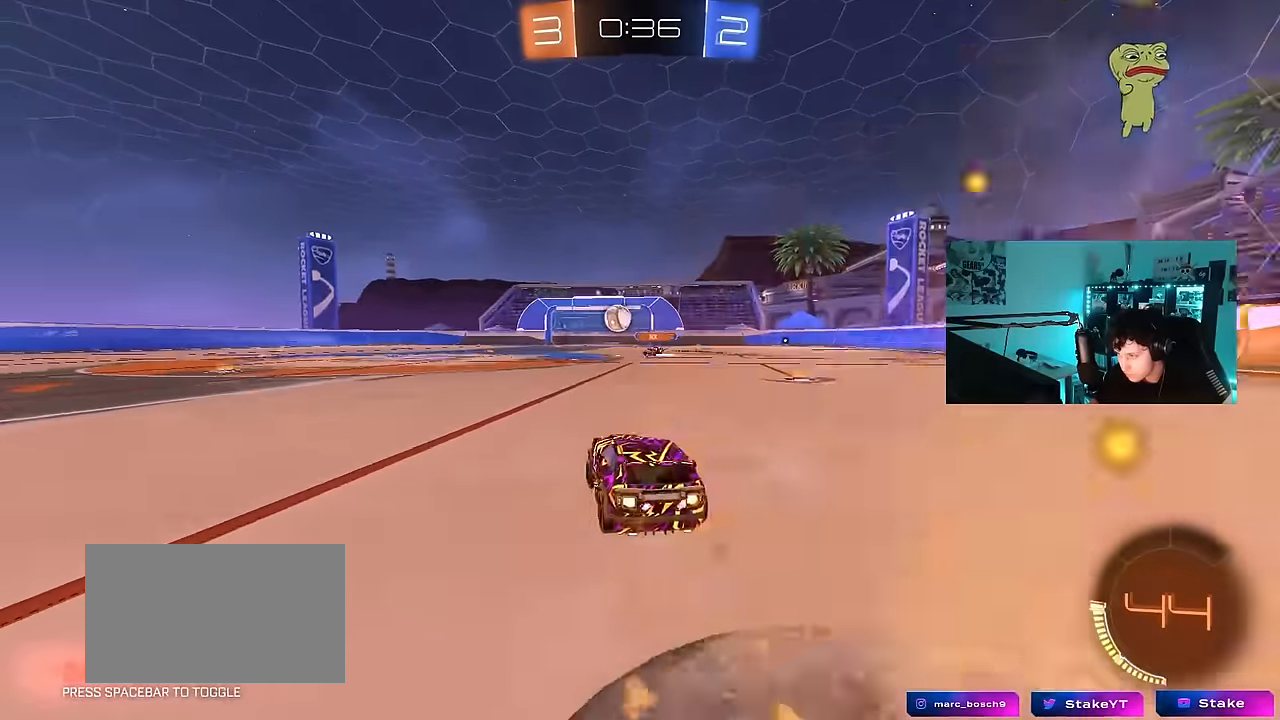
{"keys": ["d", "w"], "mouse": [], "mouse_move": "still", "events": [[300, "a", "up"], [350, "mouse_left", "up"], [384, "d", "down"]]}
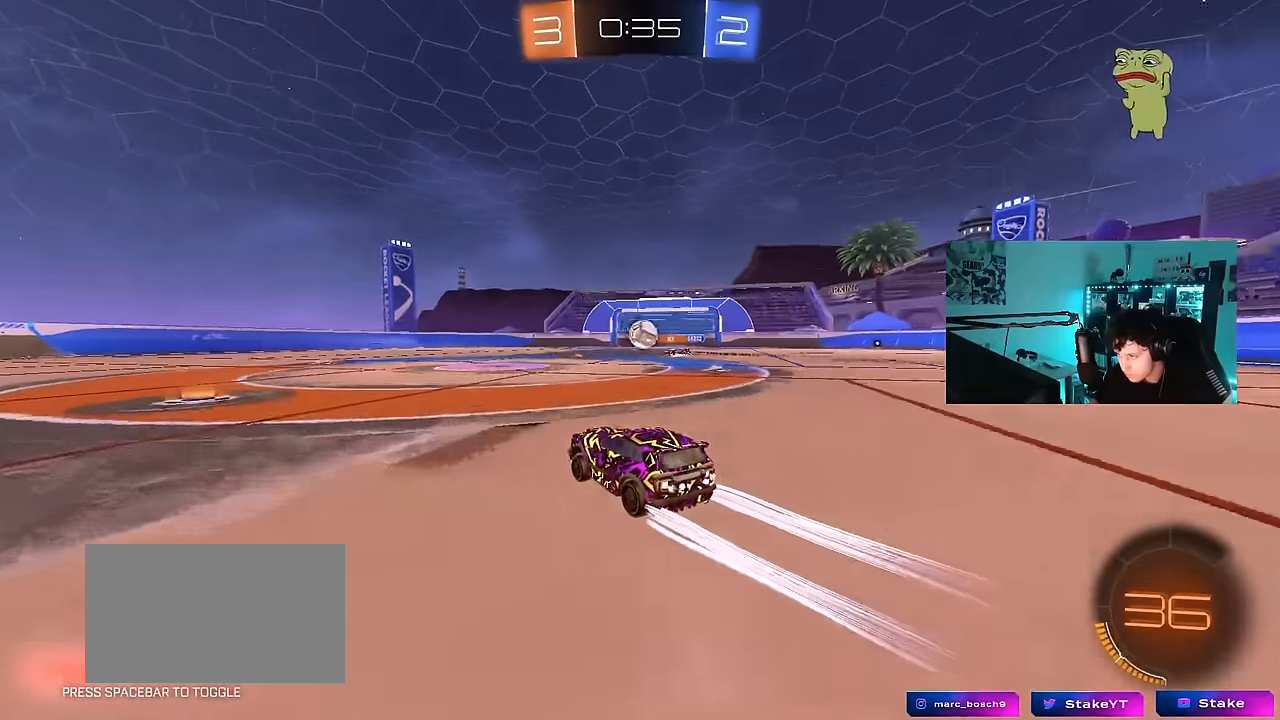
{"keys": ["w"], "mouse": [], "mouse_move": "still", "events": [[34, "d", "up"], [134, "mouse_left", "down"], [267, "mouse_left", "up"], [350, "d", "down"], [500, "d", "up"]]}
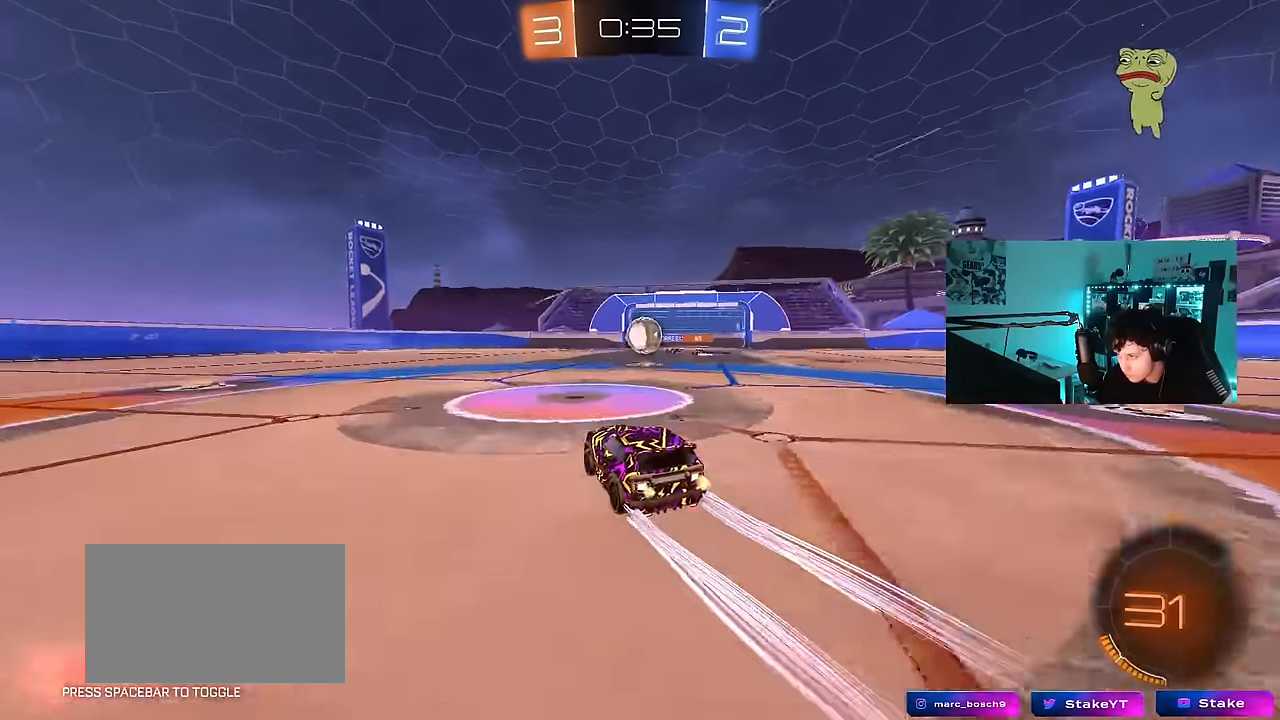
{"keys": ["d", "w"], "mouse": [], "mouse_move": "still", "events": [[234, "a", "down"], [334, "a", "up"], [417, "d", "down"]]}
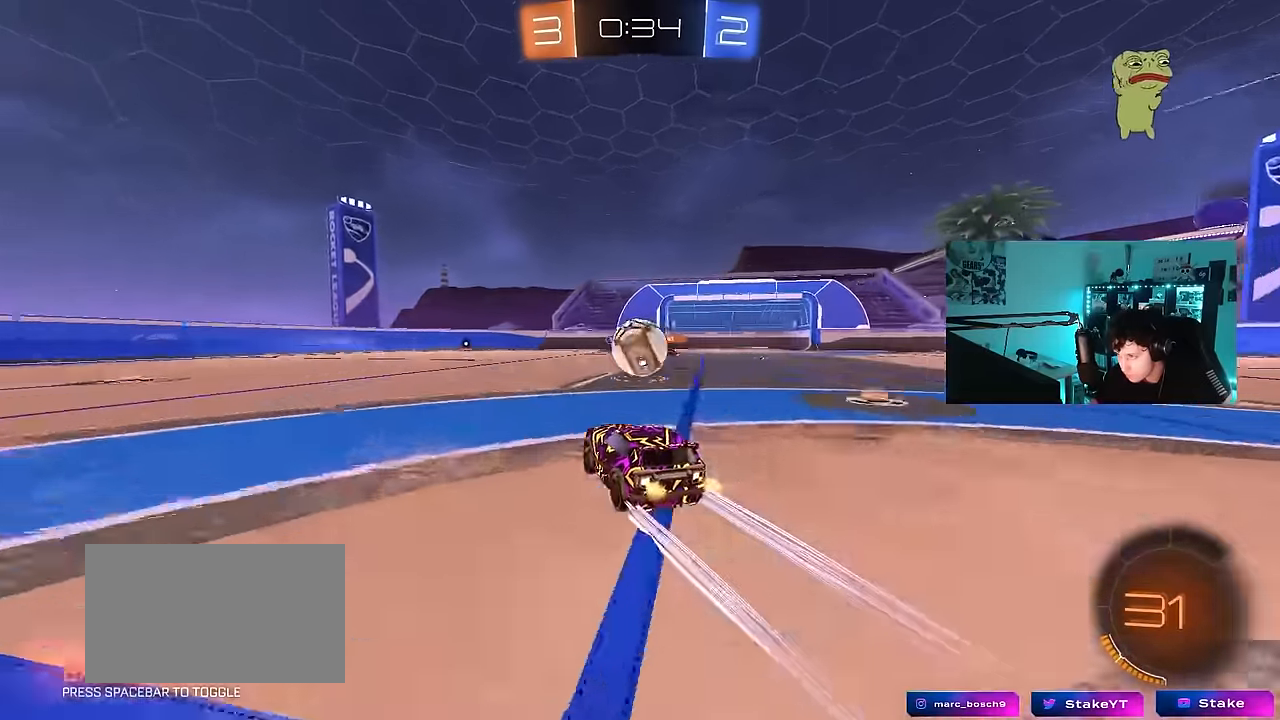
{"keys": ["a", "shift", "w"], "mouse": ["right"], "mouse_move": "still", "events": [[67, "d", "up"], [67, "w", "up"], [100, "mouse_right", "down"], [150, "a", "down"], [150, "mouse_right", "up"], [200, "a", "up"], [250, "d", "down"], [300, "d", "up"], [350, "a", "down"], [434, "shift", "down"], [434, "w", "down"], [484, "mouse_right", "down"]]}
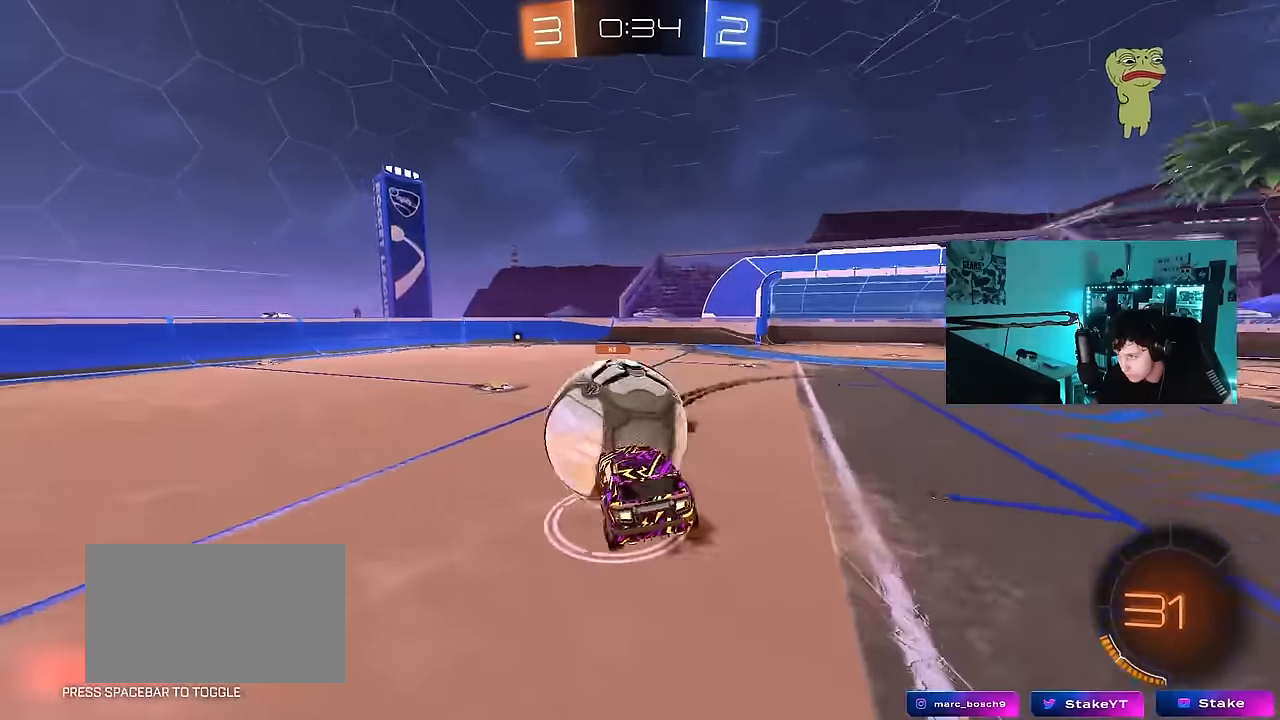
{"keys": ["a", "shift"], "mouse": [], "mouse_move": "still", "events": [[34, "s", "down"], [84, "w", "up"], [217, "mouse_right", "up"], [450, "s", "up"]]}
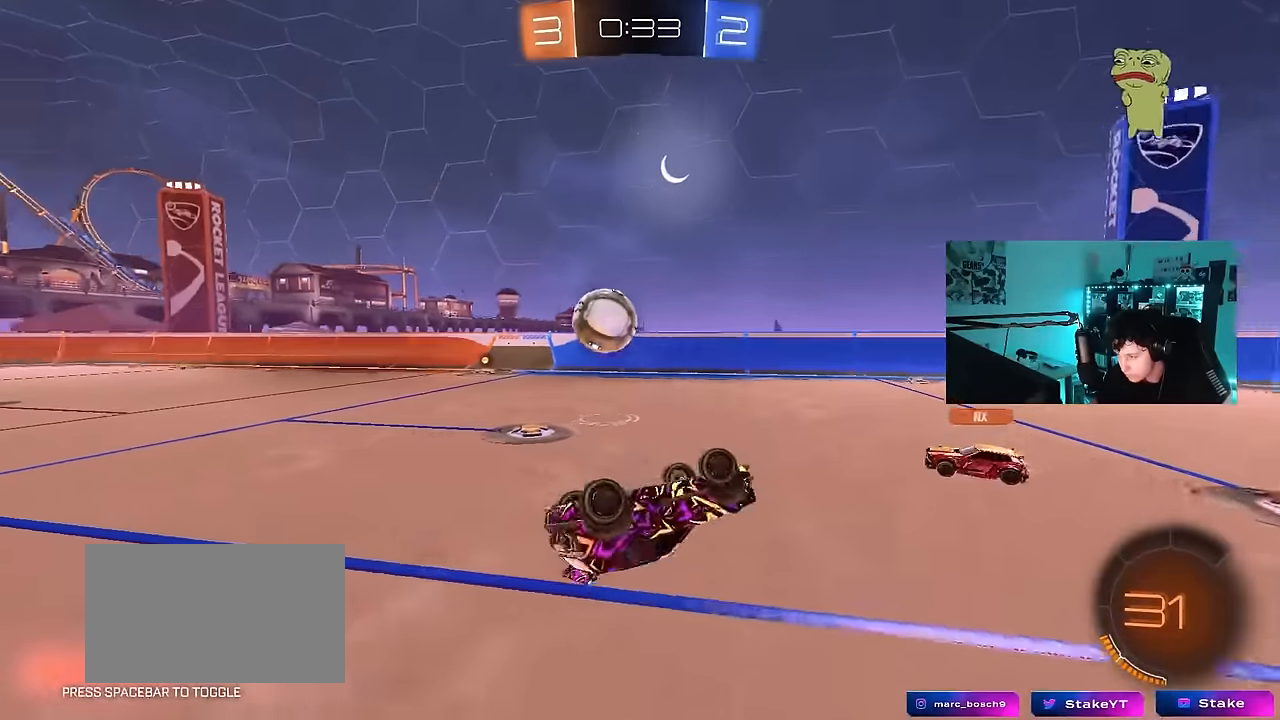
{"keys": [], "mouse": [], "mouse_move": "still", "events": [[50, "w", "down"], [234, "shift", "up"], [284, "w", "up"], [367, "a", "up"]]}
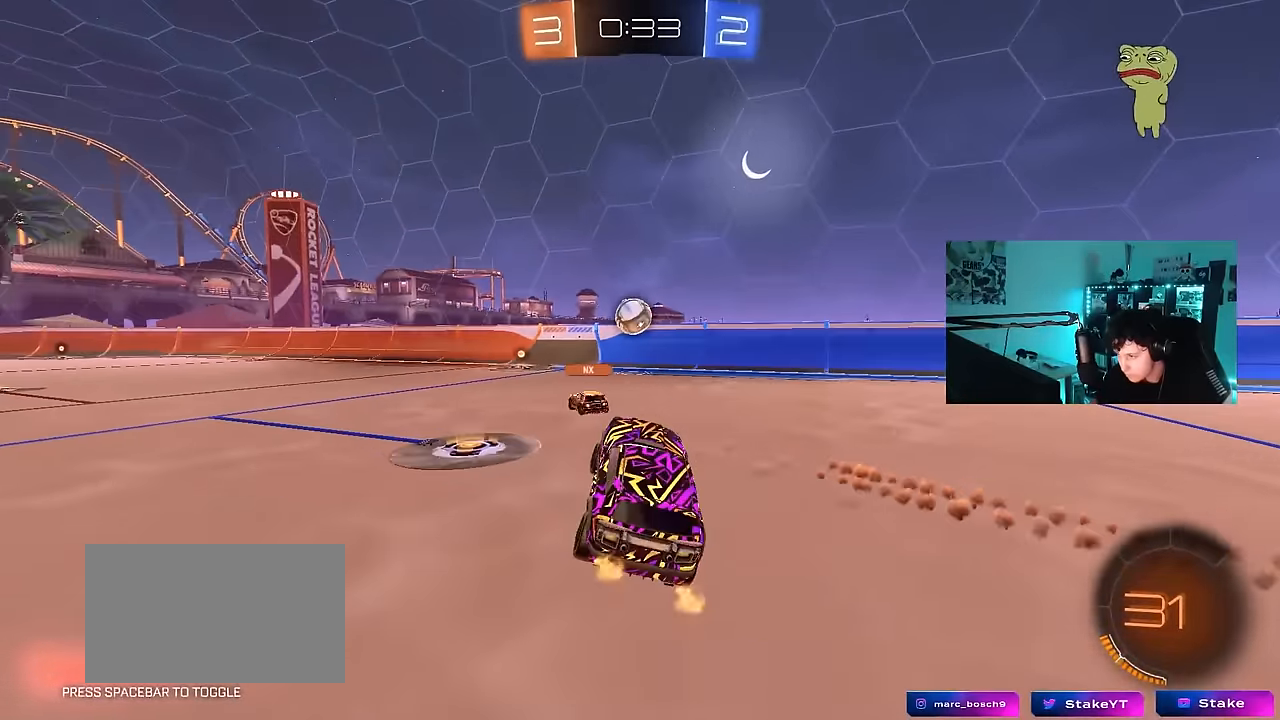
{"keys": ["a", "w"], "mouse": ["left"], "mouse_move": "still", "events": [[17, "w", "down"], [67, "w", "up"], [150, "a", "down"], [150, "mouse_left", "down"], [150, "w", "down"]]}
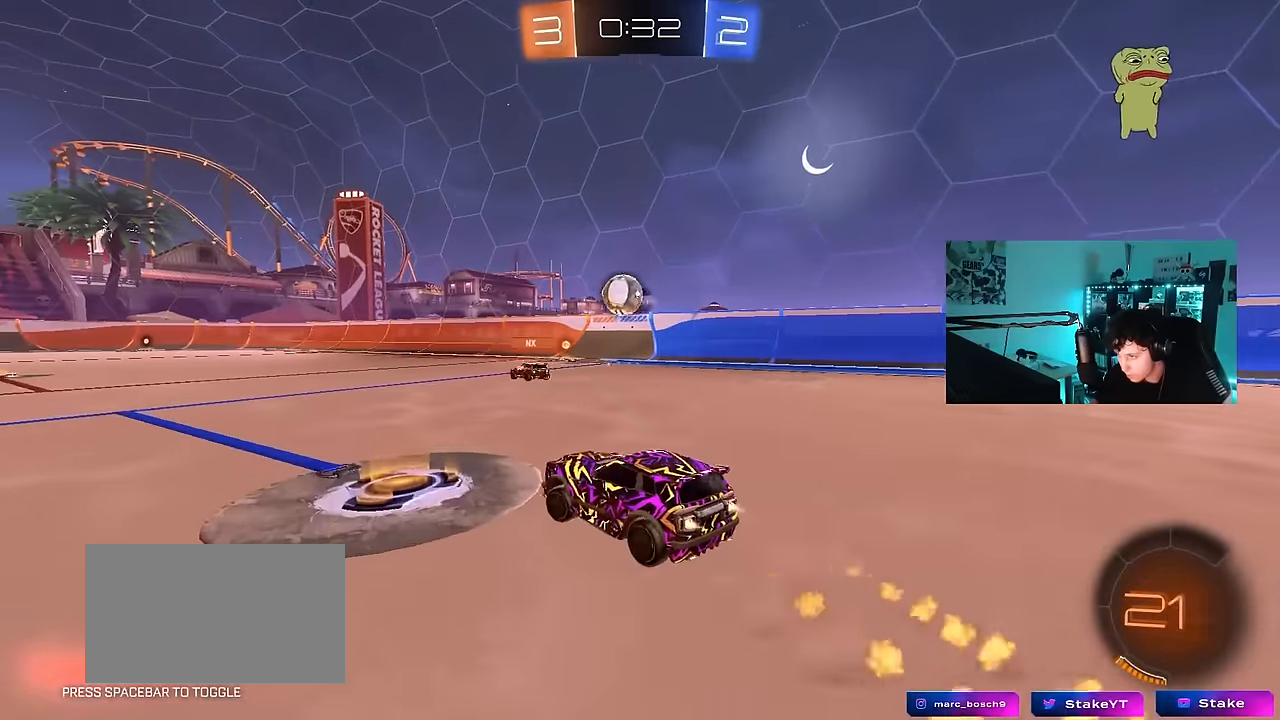
{"keys": ["d", "w"], "mouse": [], "mouse_move": "still", "events": [[34, "a", "up"], [117, "a", "down"], [267, "a", "up"], [400, "mouse_left", "up"], [450, "d", "down"]]}
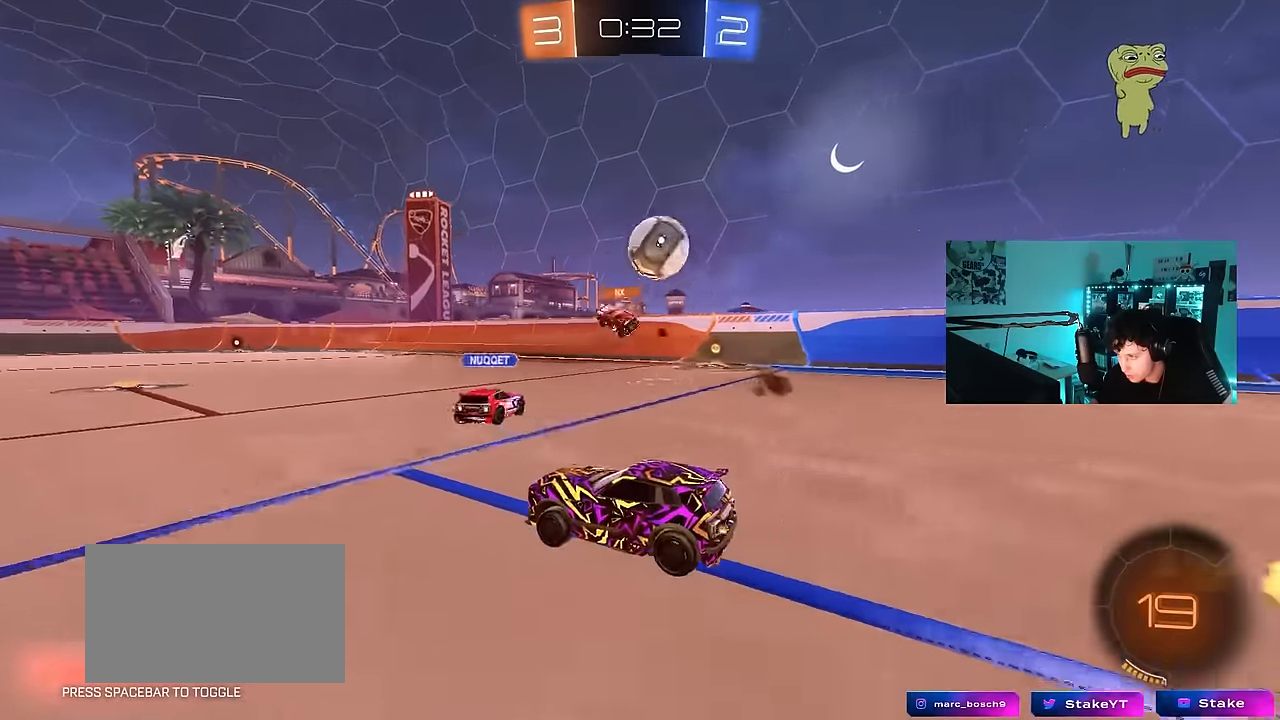
{"keys": ["a"], "mouse": [], "mouse_move": "still", "events": [[100, "d", "up"], [234, "w", "up"], [284, "a", "down"], [284, "s", "down"], [467, "s", "up"]]}
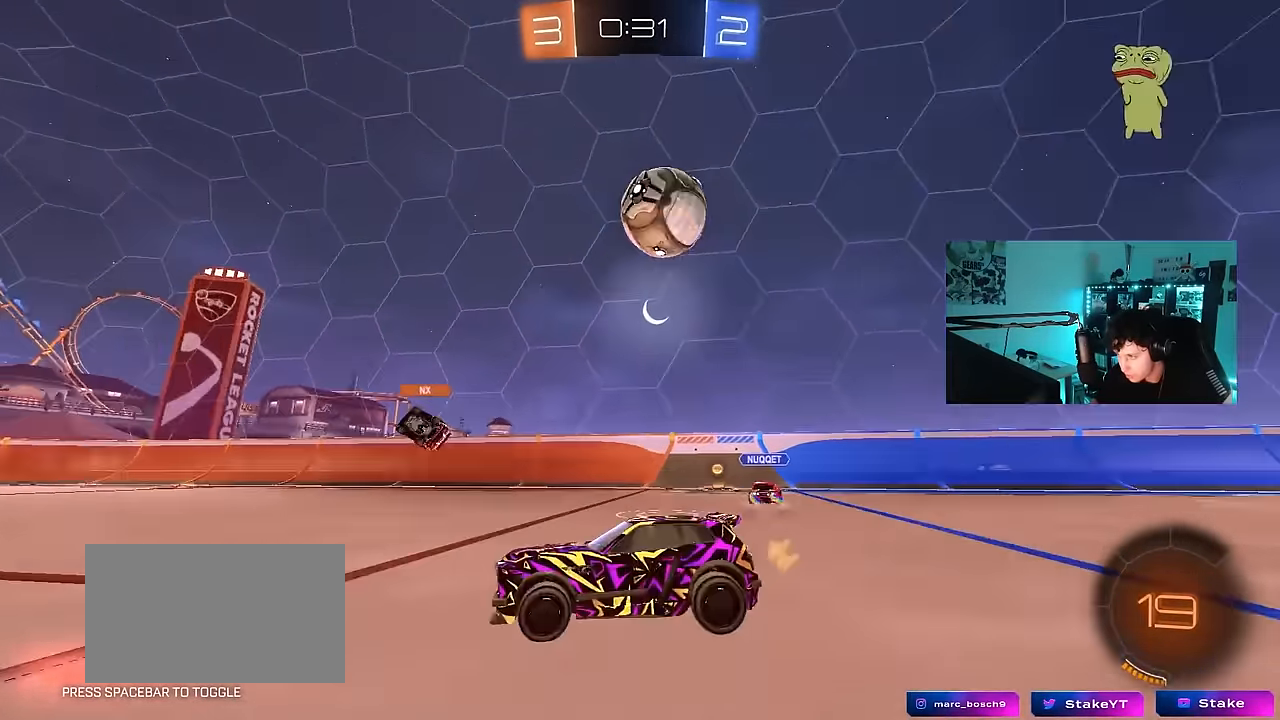
{"keys": ["d", "s"], "mouse": ["left", "right"], "mouse_move": "down-left", "events": [[17, "a", "up"], [17, "d", "down"], [67, "s", "down"], [100, "mouse_right", "down"], [350, "d", "up"], [350, "mouse_right", "up"], [350, "s", "up"], [384, "mouse_right", "down"], [484, "d", "down"], [484, "mouse_left", "down"], [484, "s", "down"]]}
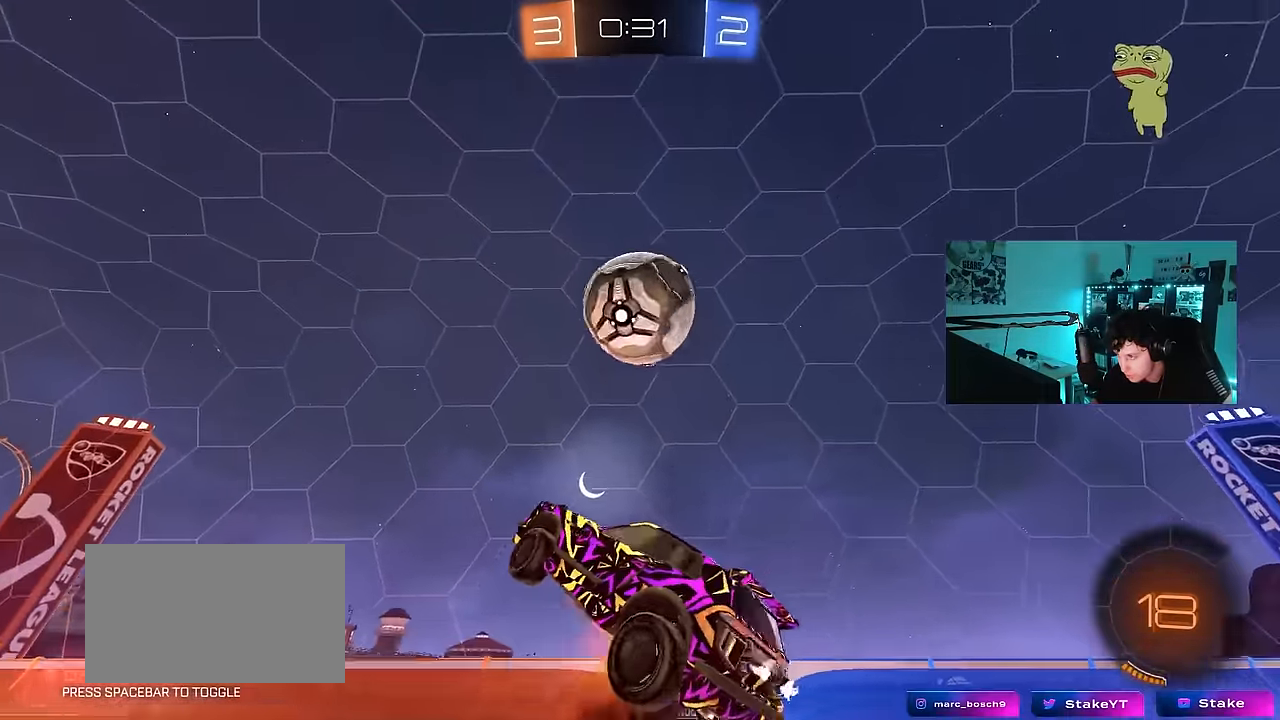
{"keys": ["d"], "mouse": [], "mouse_move": "up-right", "events": [[34, "a", "down"], [34, "d", "up"], [34, "s", "up"], [34, "shift", "down"], [84, "mouse_right", "up"], [167, "w", "down"], [217, "d", "down"], [217, "shift", "up"], [267, "d", "up"], [317, "d", "down"], [400, "a", "up"], [450, "w", "up"], [500, "mouse_left", "up"]]}
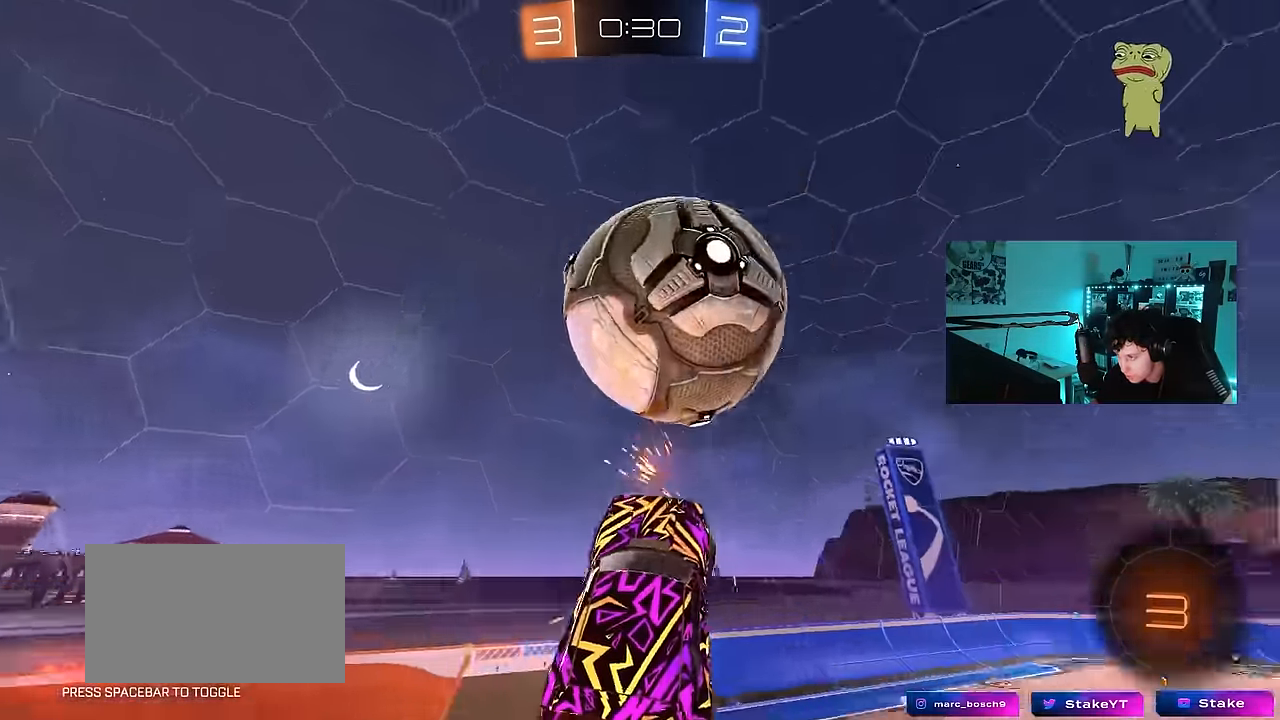
{"keys": ["d", "s", "shift", "space"], "mouse": [], "mouse_move": "up", "events": [[100, "d", "up"], [100, "s", "down"], [134, "a", "down"], [184, "a", "up"], [234, "d", "down"], [284, "shift", "down"], [384, "space", "down"]]}
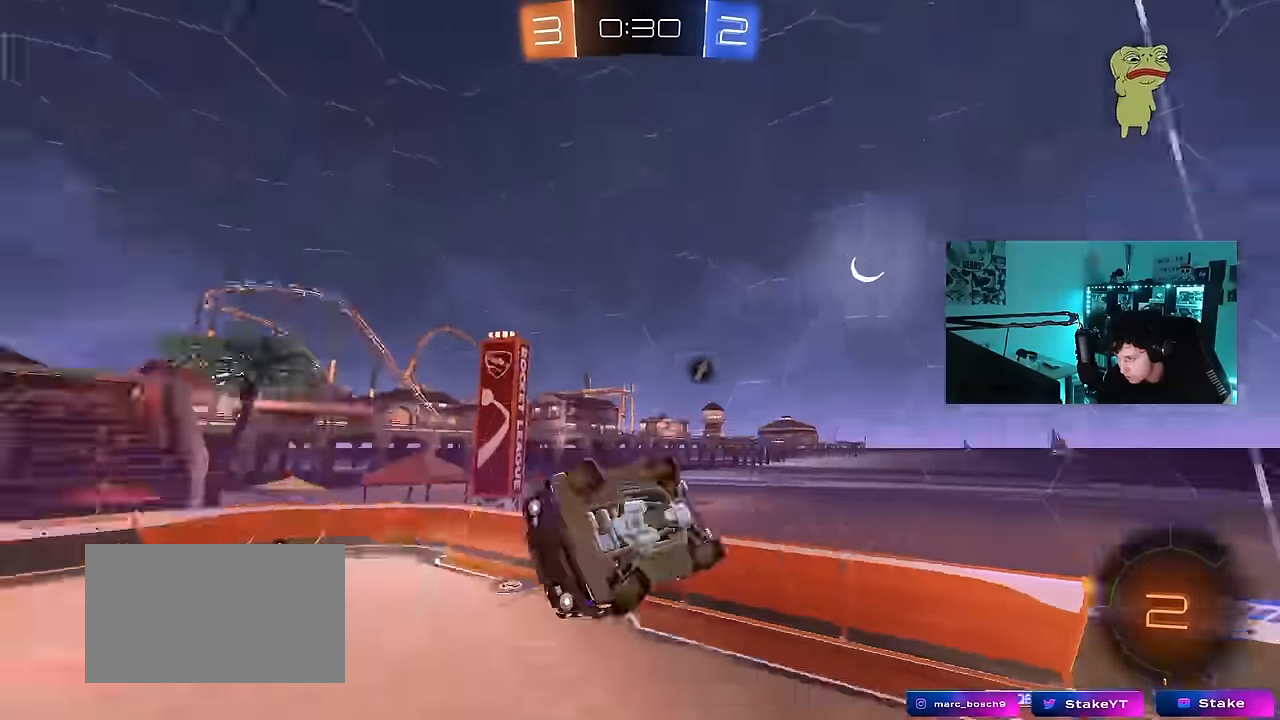
{"keys": ["s"], "mouse": ["left"], "mouse_move": "still", "events": [[17, "s", "up"], [67, "shift", "up"], [67, "space", "up"], [117, "d", "up"], [150, "w", "down"], [200, "a", "down"], [250, "mouse_left", "down"], [250, "shift", "down"], [300, "w", "up"], [350, "a", "up"], [350, "shift", "up"], [484, "s", "down"]]}
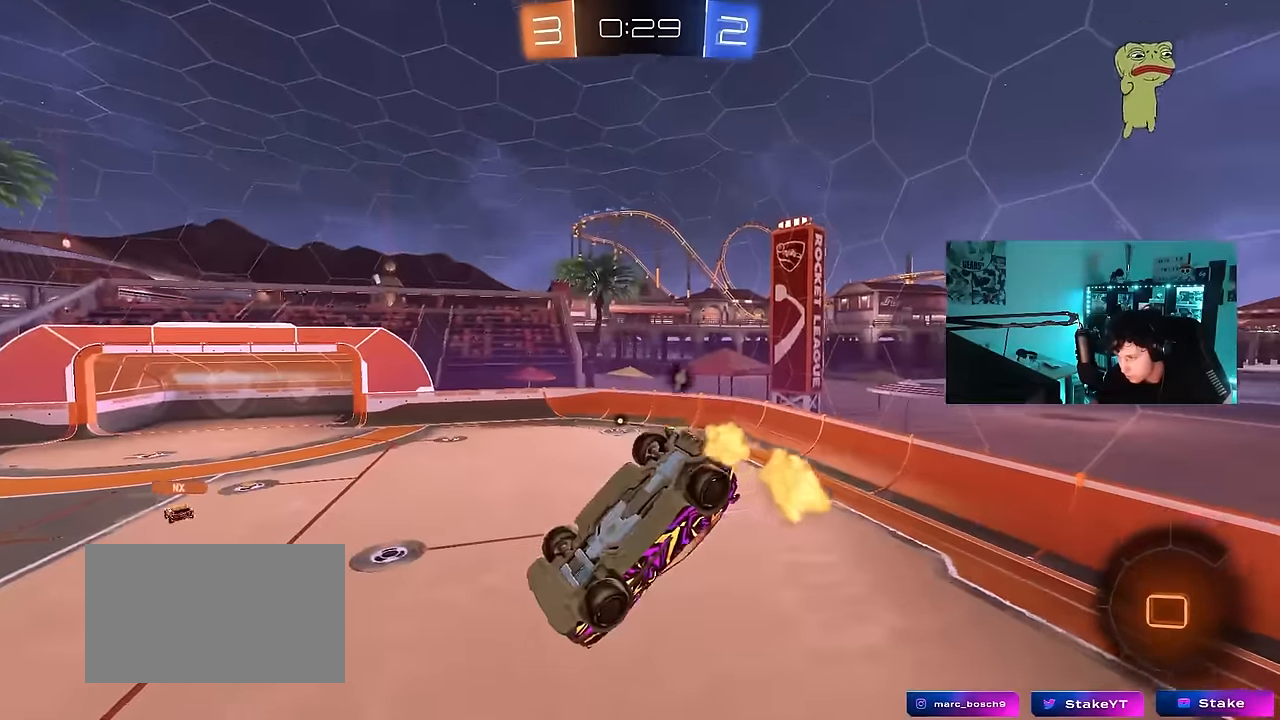
{"keys": [], "mouse": [], "mouse_move": "up", "events": [[34, "a", "down"], [34, "shift", "down"], [267, "a", "up"], [267, "mouse_left", "up"], [267, "shift", "up"], [350, "d", "down"], [350, "s", "up"], [400, "d", "up"]]}
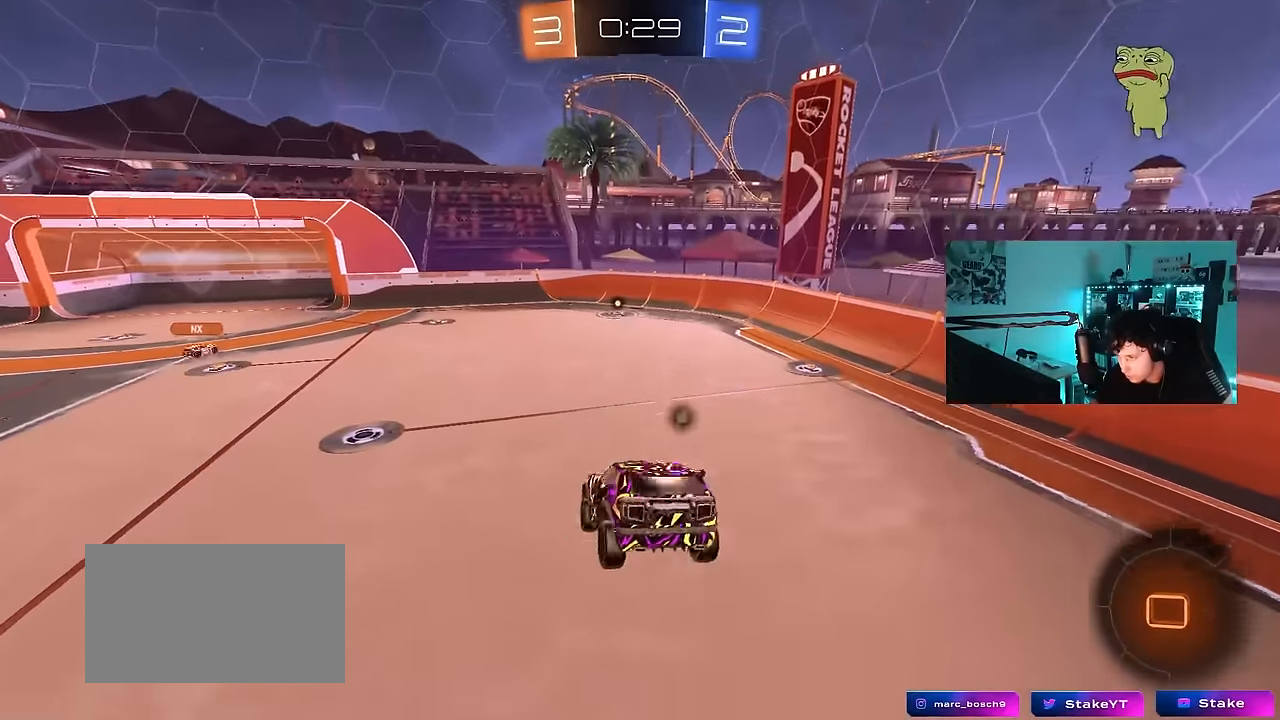
{"keys": ["w"], "mouse": [], "mouse_move": "still", "events": [[100, "w", "down"], [184, "w", "up"], [334, "w", "down"]]}
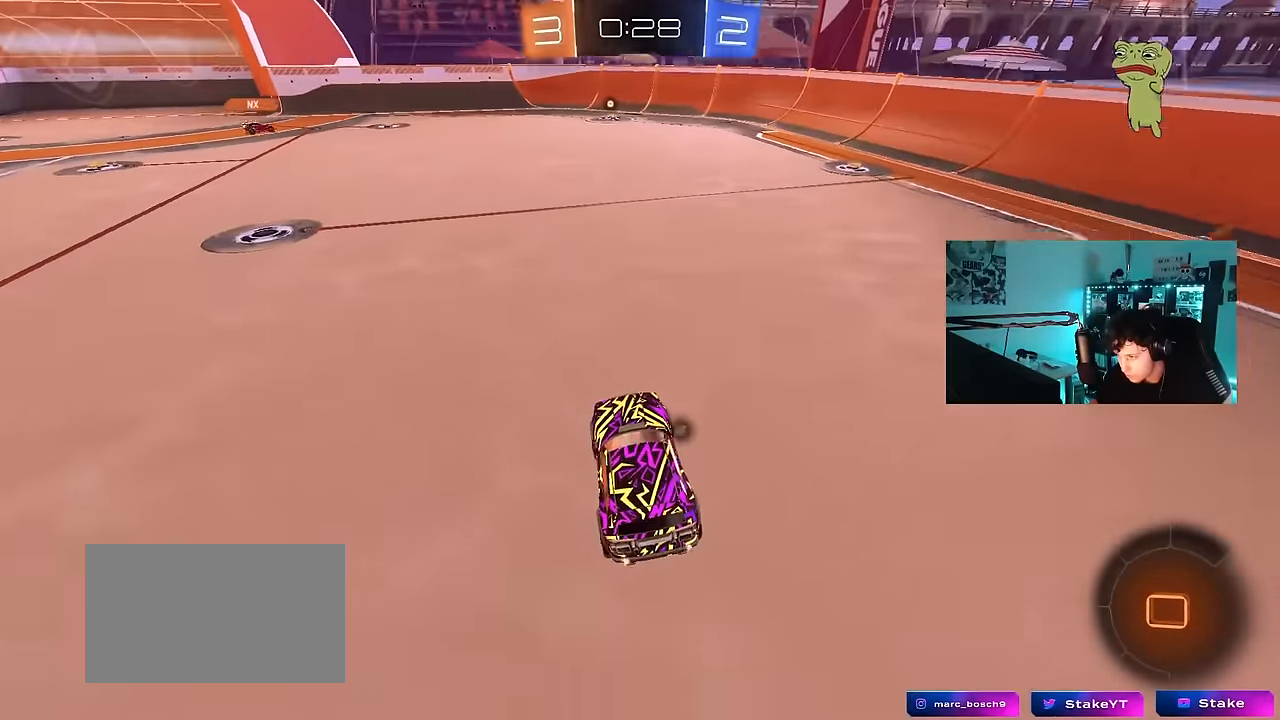
{"keys": ["w"], "mouse": [], "mouse_move": "still", "events": [[17, "d", "down"], [117, "d", "up"]]}
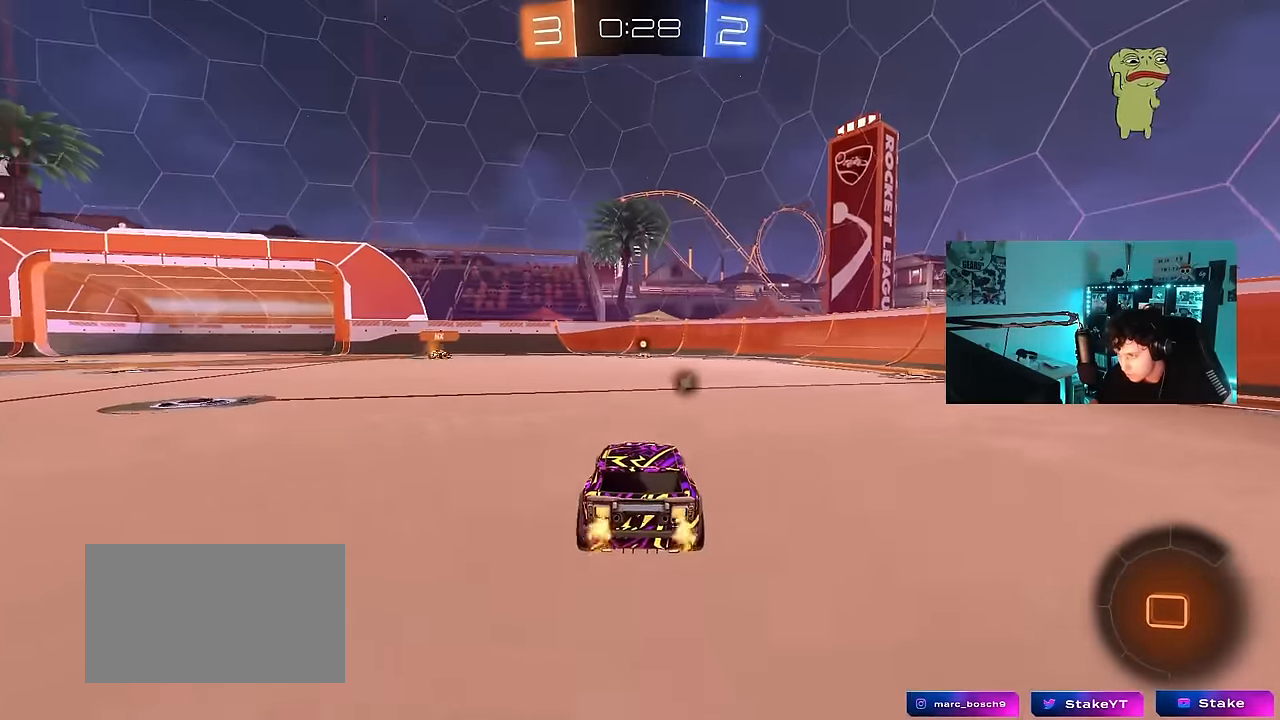
{"keys": ["w"], "mouse": ["right"], "mouse_move": "still", "events": [[167, "mouse_left", "down"], [217, "mouse_right", "down"], [267, "space", "down"], [317, "mouse_right", "up"], [350, "mouse_right", "down"], [400, "space", "up"], [450, "mouse_left", "up"]]}
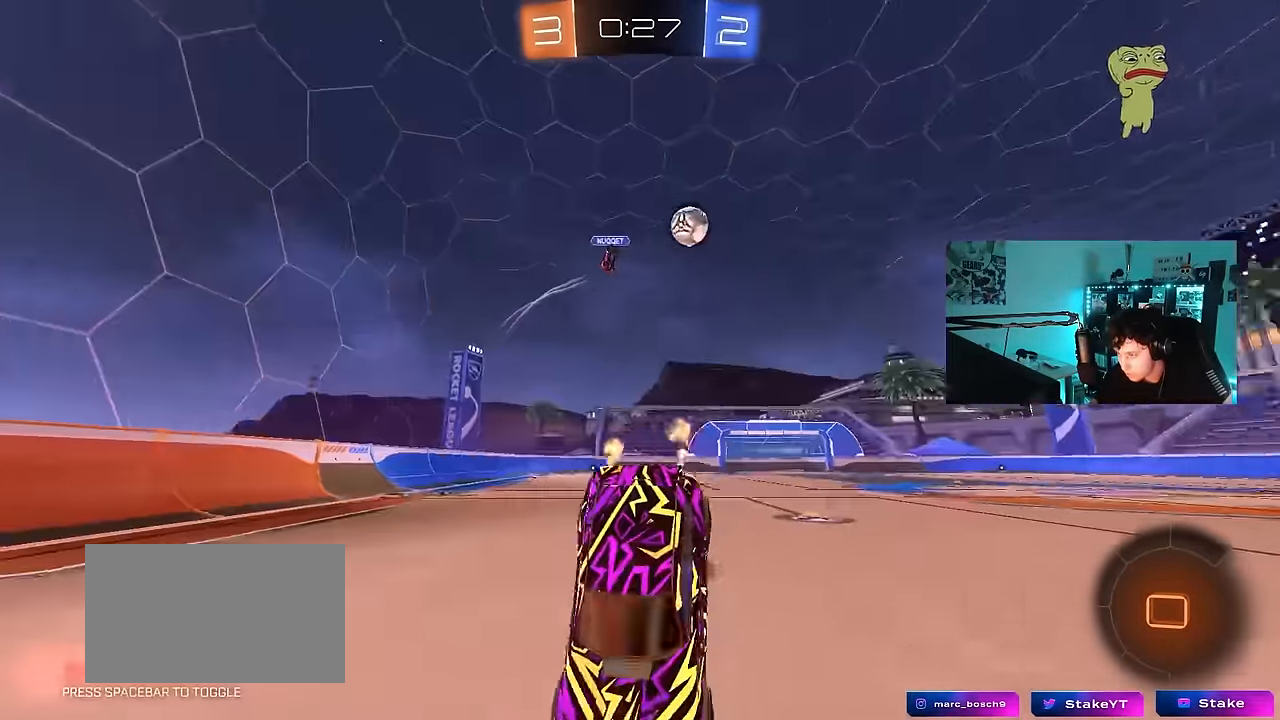
{"keys": ["space"], "mouse": [], "mouse_move": "still", "events": [[50, "mouse_right", "up"], [334, "space", "down"], [367, "w", "up"]]}
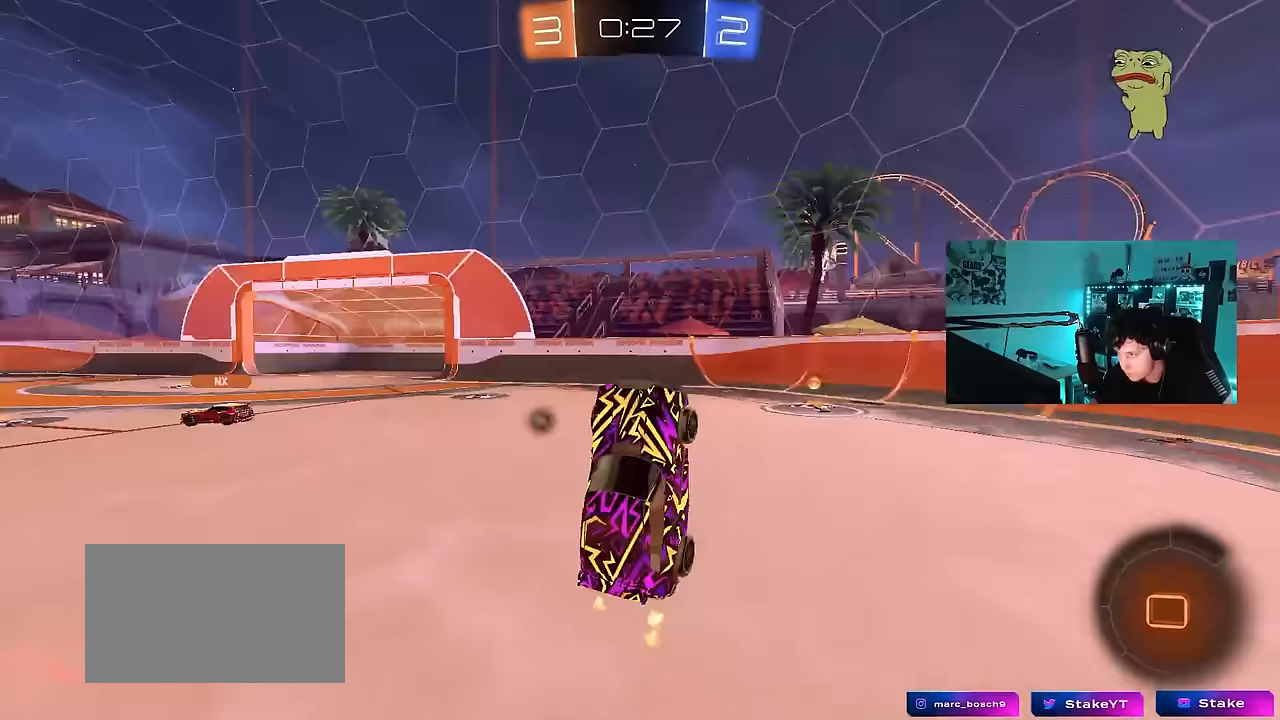
{"keys": ["space", "w"], "mouse": ["left"], "mouse_move": "still", "events": [[17, "space", "up"], [300, "w", "down"], [400, "mouse_left", "down"], [400, "space", "down"]]}
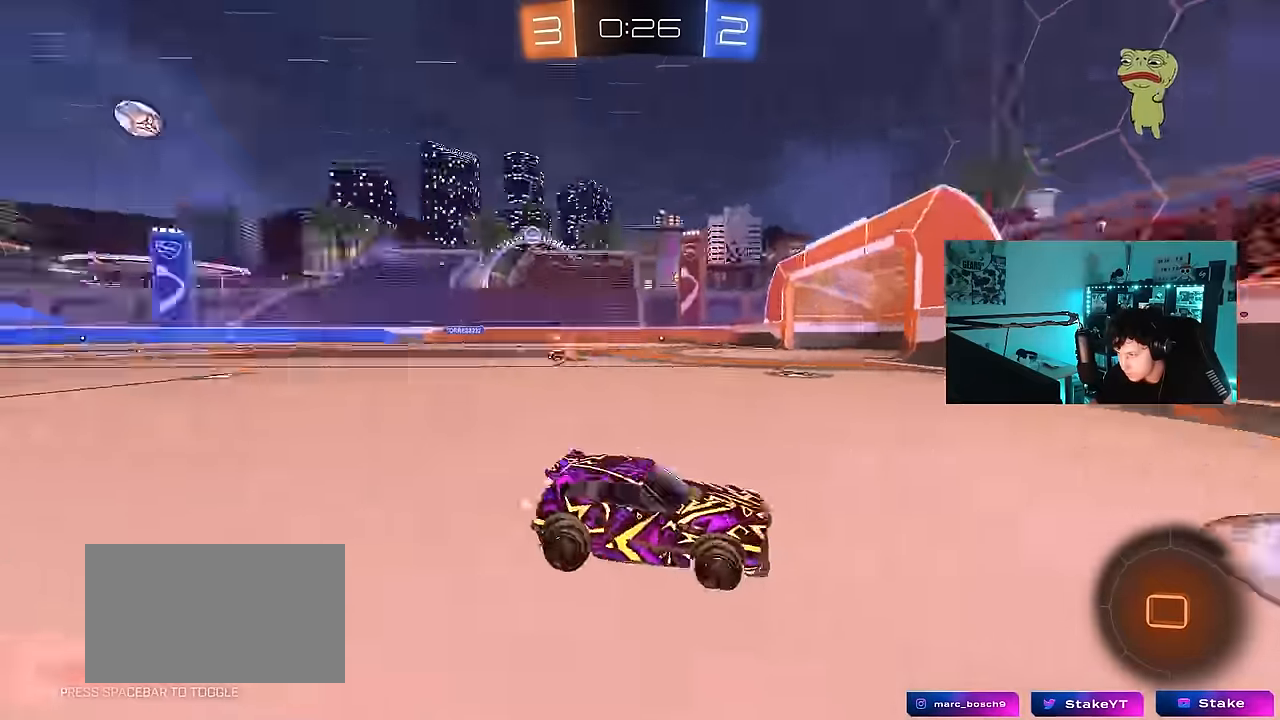
{"keys": ["a", "w"], "mouse": ["left"], "mouse_move": "still", "events": [[33, "a", "down"], [83, "shift", "down"], [83, "space", "up"], [167, "shift", "up"]]}